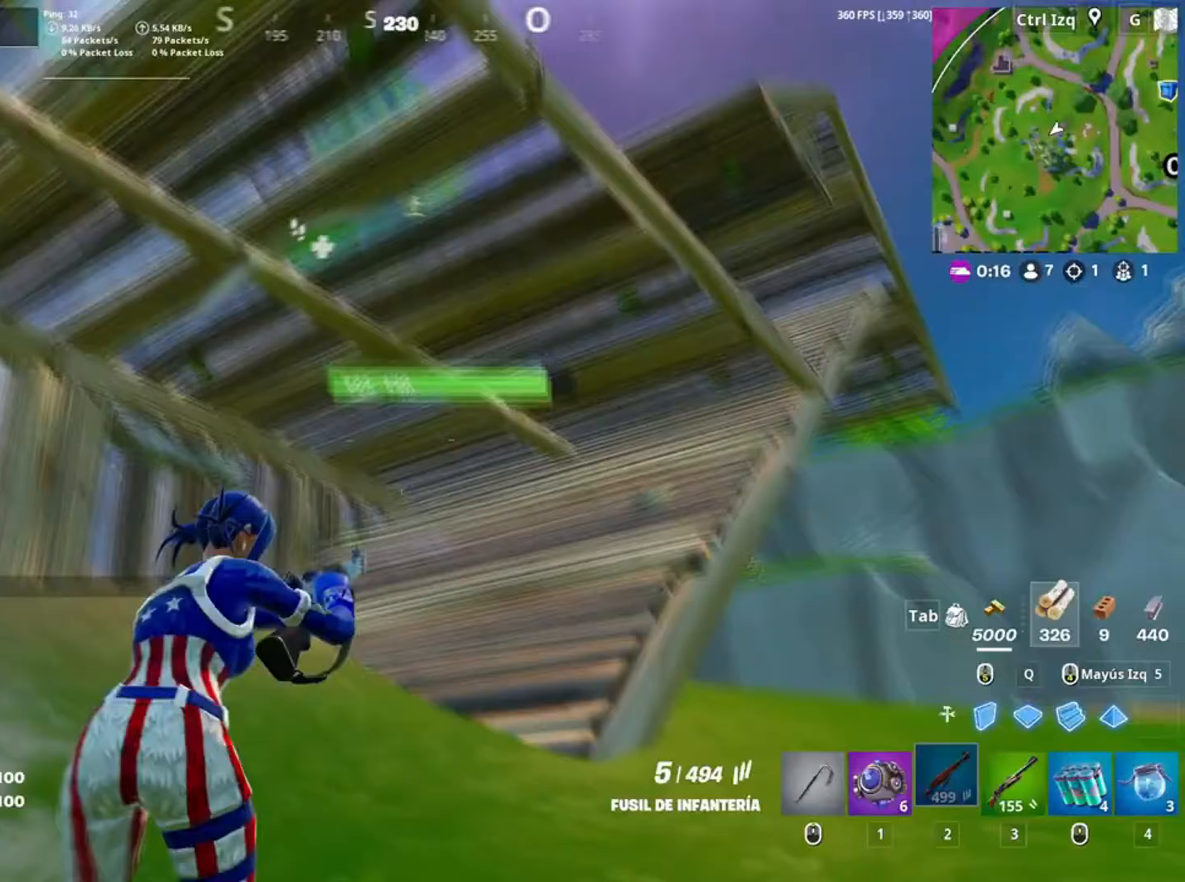
Gameplay with keyboard and mouse; each line is a JSON object with the keys and mouse buttons held at the frame after it. "events" lists presses ("down") and releases ("up") of "1", "2", "3", "4", "5", "a", "alt", "c", "caps_lock", "ctrl", "d", "e", "f", "g", "q", "r", "s", "shift", "space", "t", "tab", "v", "w", "x", "z", "mouse_left", "mouse_wheel" and "mouse_right" between this image and that frame as [ms after this image, input, new state], when the widget could be followed in between. "mouse_left", "mouse_wheel", "mouse_right" = the "left", "wheel", "right" buttons of the "mouse" list. No other keys are recorded. "wheel" means that the mouse wheel is clicked or scrolled. Not read: mouse_move.
{"keys": ["a"], "mouse": [], "events": [[17, "a", "down"], [217, "w", "up"]]}
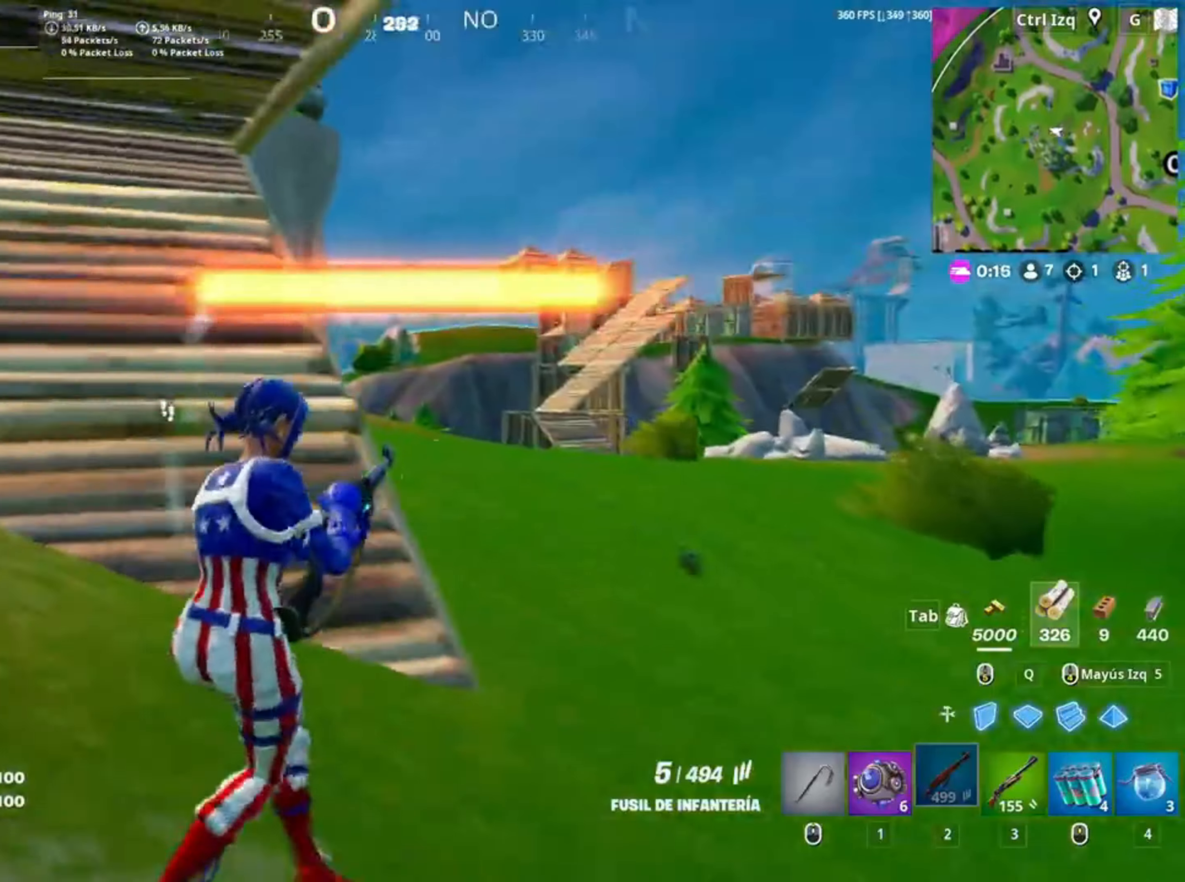
{"keys": ["w"], "mouse": [], "events": [[317, "w", "down"], [500, "a", "up"]]}
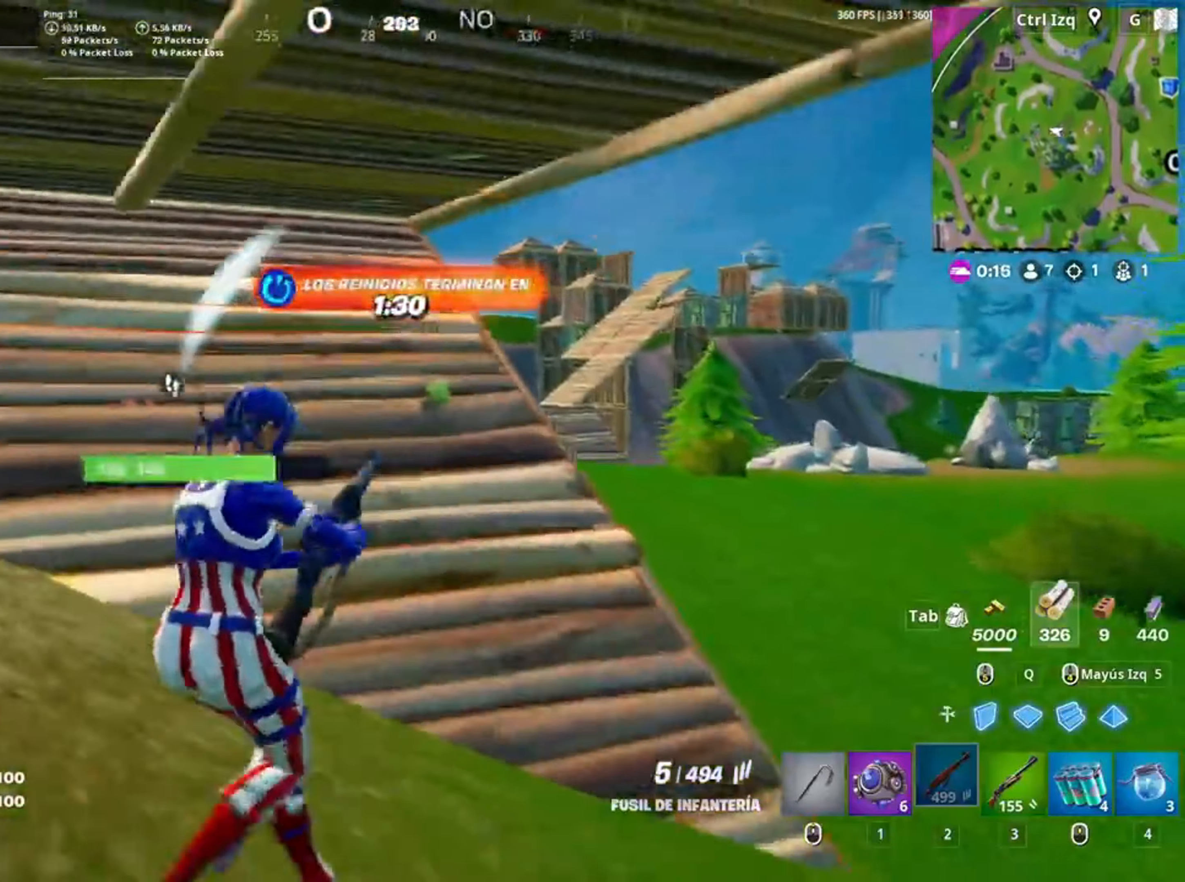
{"keys": ["a"], "mouse": [], "events": [[150, "a", "down"], [250, "w", "up"], [383, "s", "down"], [483, "s", "up"]]}
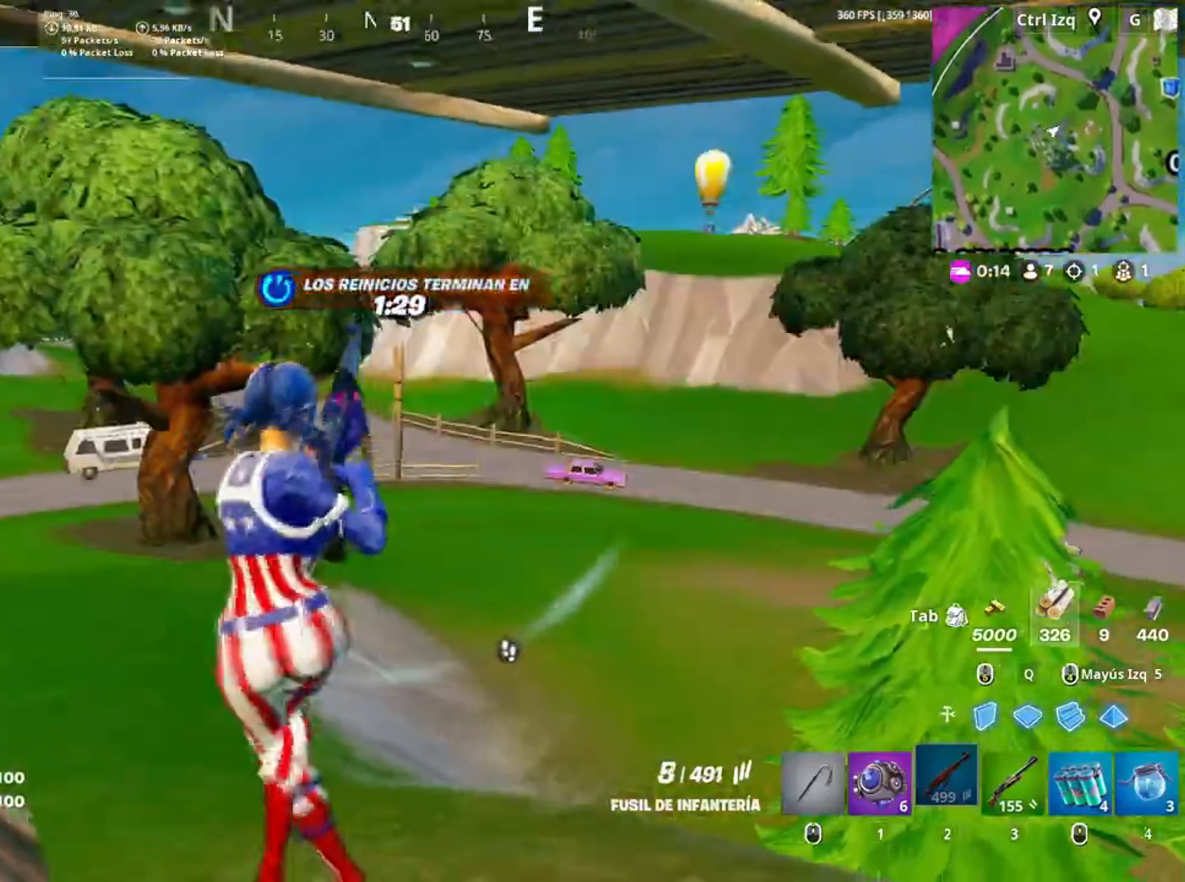
{"keys": [], "mouse": ["left"], "events": [[17, "s", "down"], [217, "d", "down"], [250, "a", "up"], [267, "s", "up"], [383, "a", "down"], [383, "d", "up"], [450, "mouse_left", "down"], [483, "a", "up"]]}
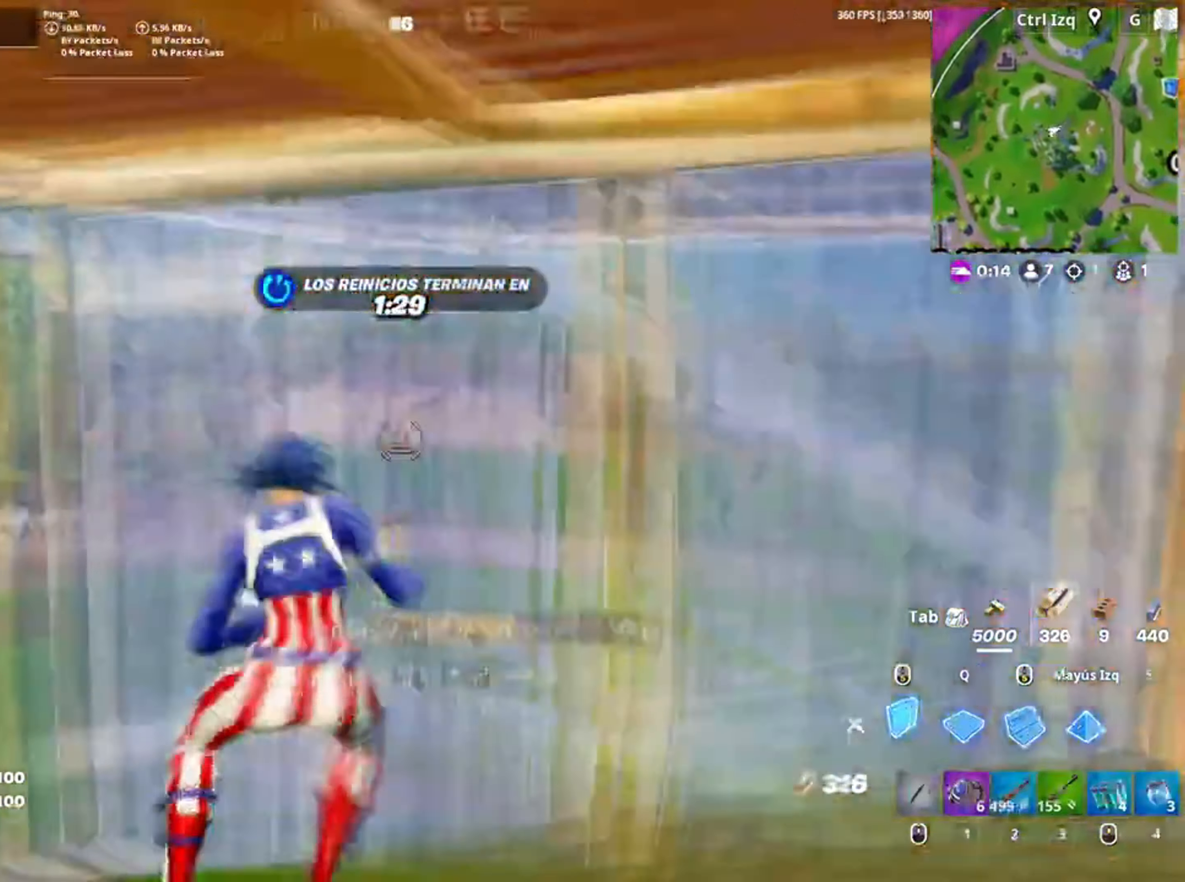
{"keys": ["d"], "mouse": [], "events": [[17, "w", "down"], [183, "1", "down"], [217, "1", "up"], [217, "mouse_left", "up"], [267, "w", "up"], [350, "a", "down"], [400, "d", "down"], [450, "a", "up"]]}
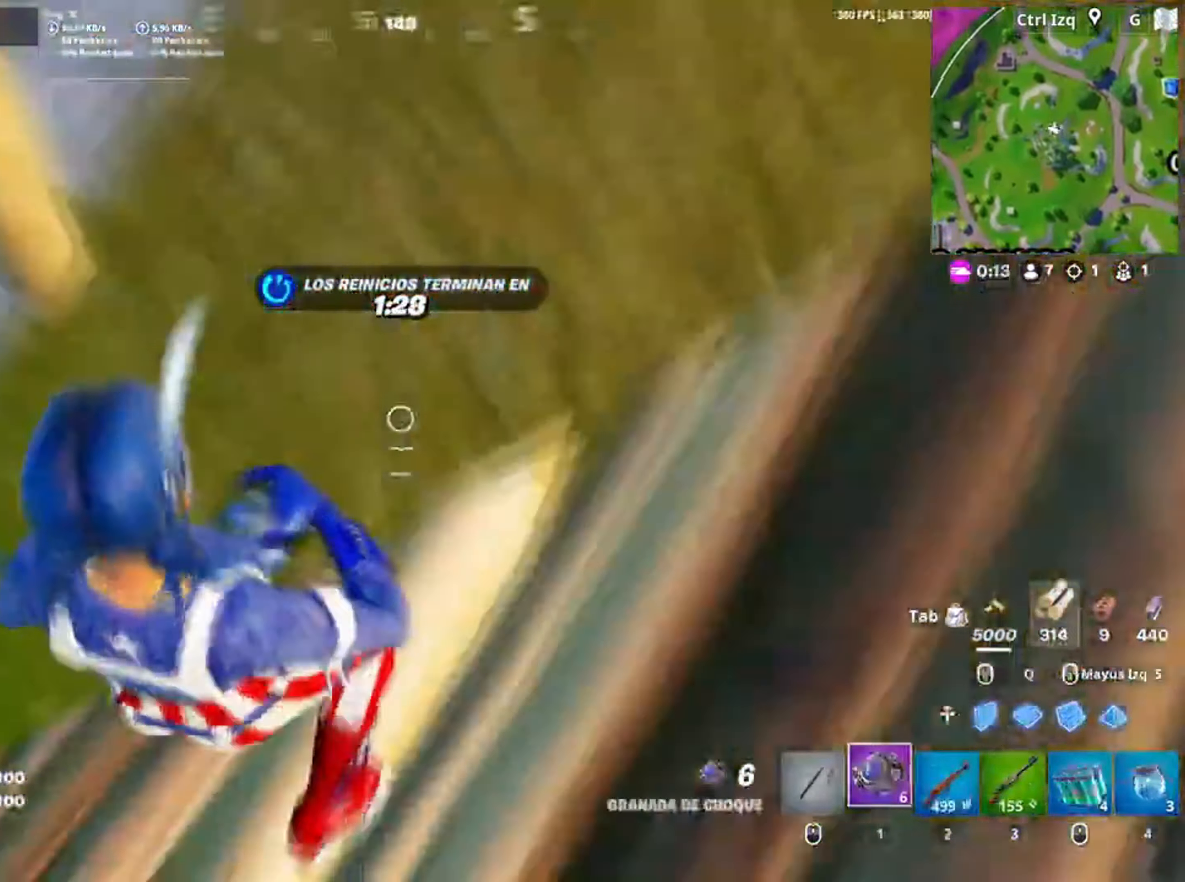
{"keys": ["w"], "mouse": [], "events": [[50, "mouse_left", "down"], [50, "w", "down"], [83, "w", "up"], [183, "mouse_left", "up"], [183, "w", "down"], [383, "d", "up"]]}
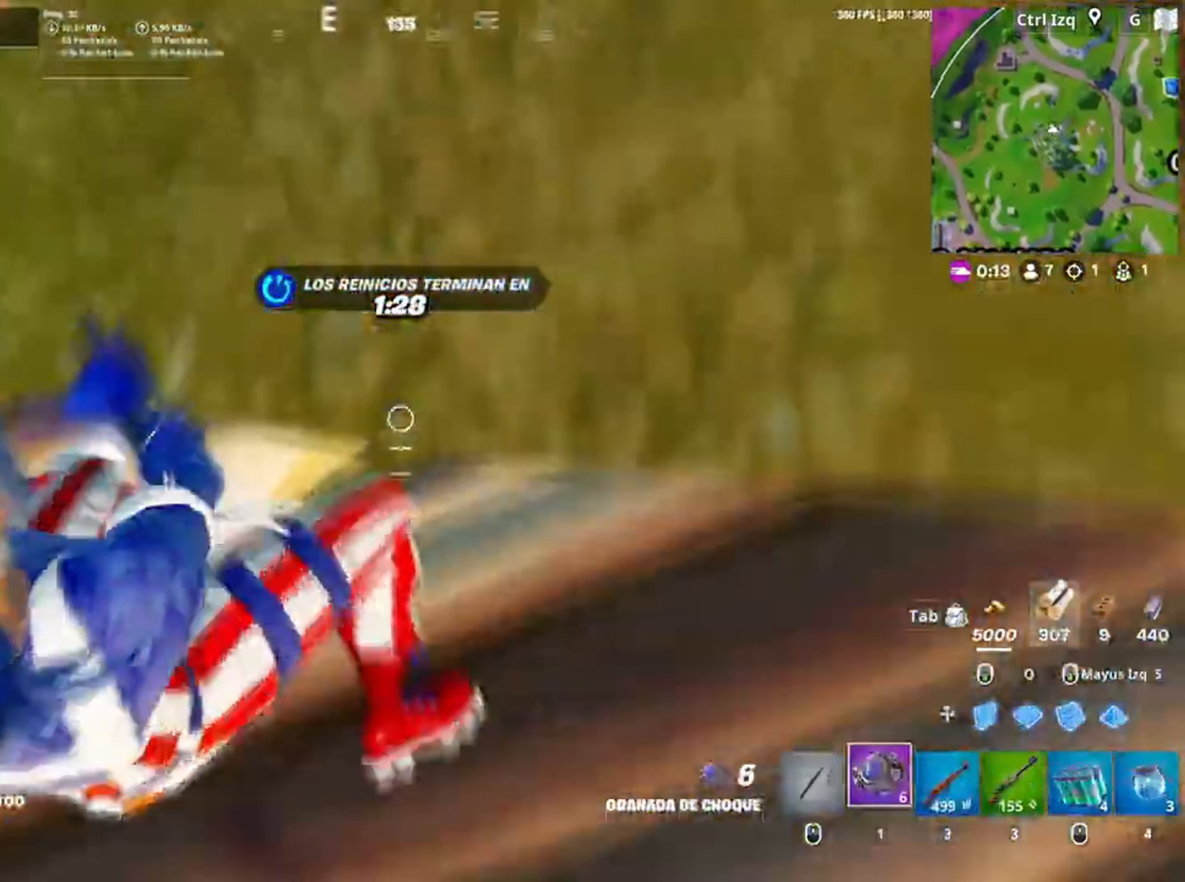
{"keys": ["space", "w"], "mouse": [], "events": [[150, "v", "down"], [217, "v", "up"], [450, "space", "down"]]}
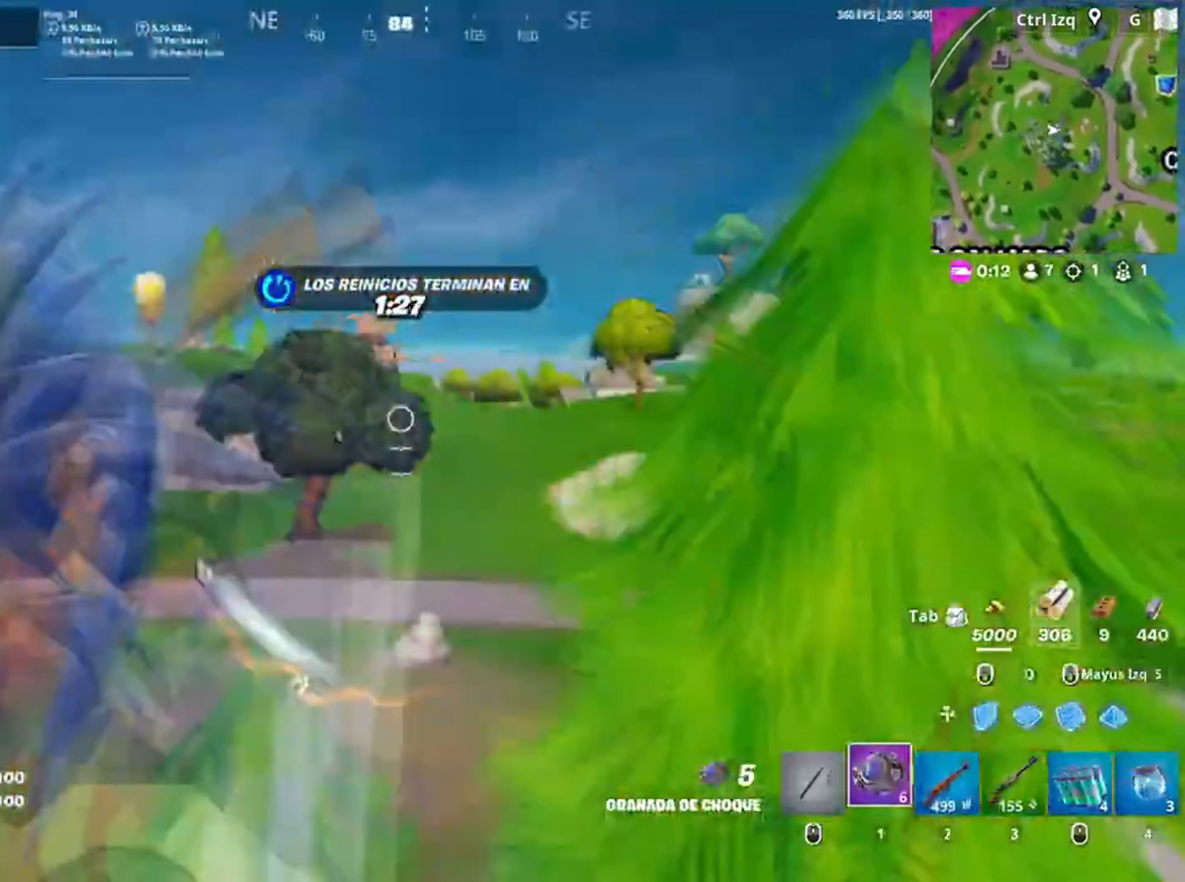
{"keys": ["w"], "mouse": [], "events": [[33, "space", "up"]]}
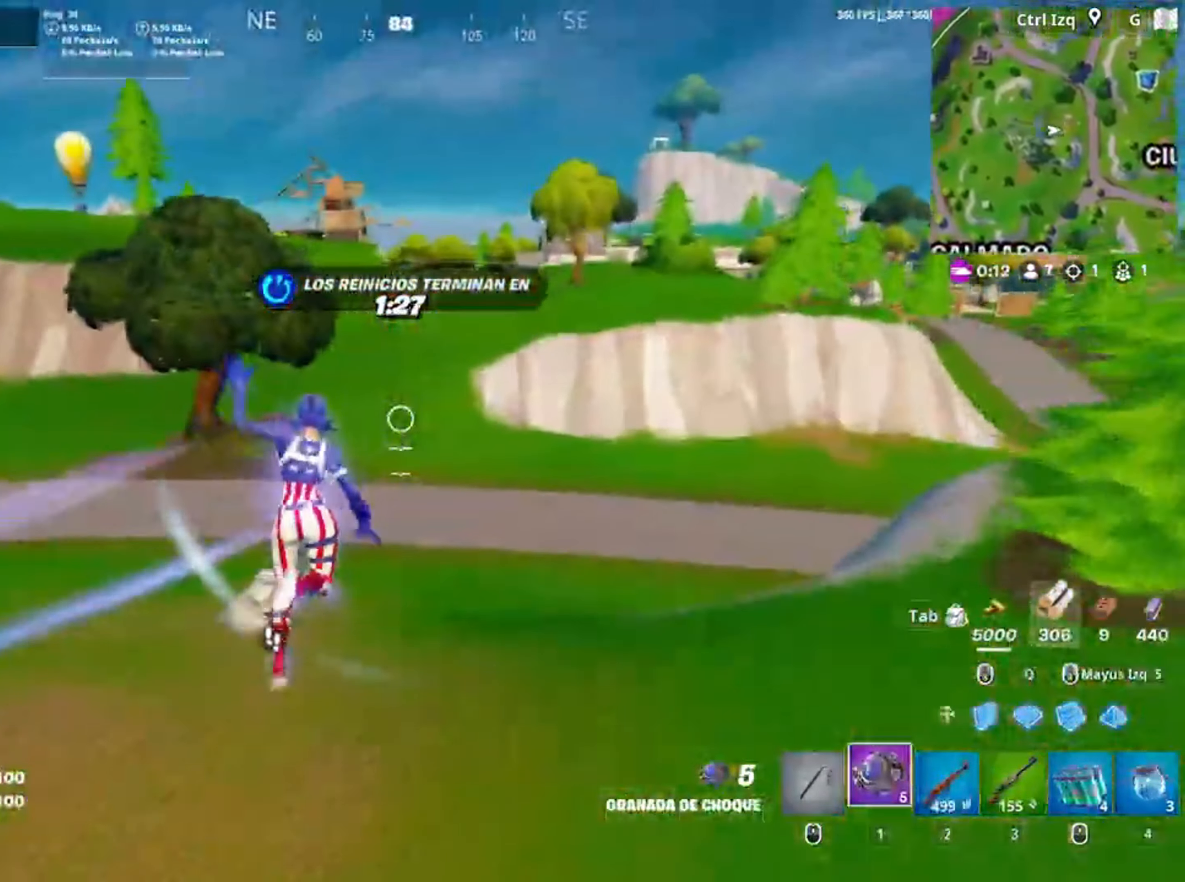
{"keys": ["w"], "mouse": [], "events": [[283, "c", "down"], [433, "c", "up"]]}
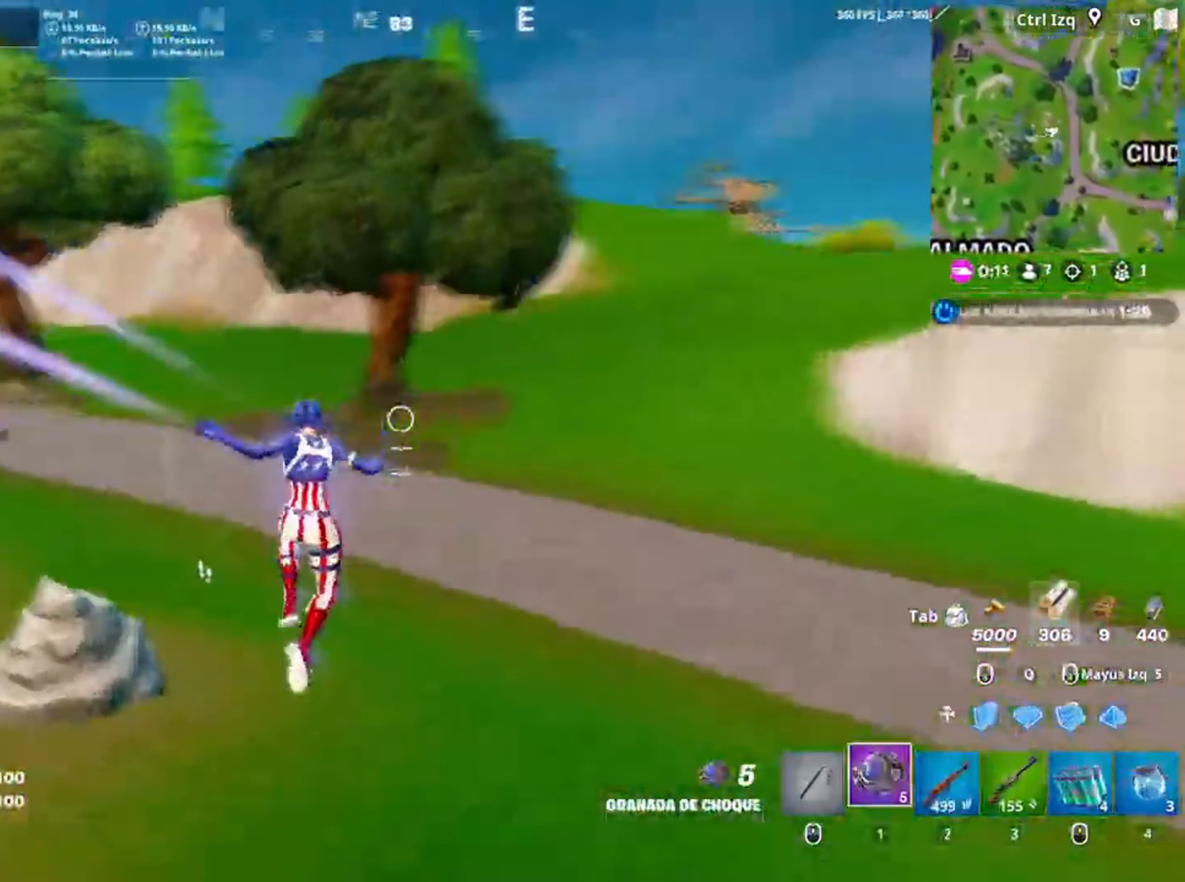
{"keys": ["d"], "mouse": [], "events": [[117, "d", "down"], [217, "w", "up"]]}
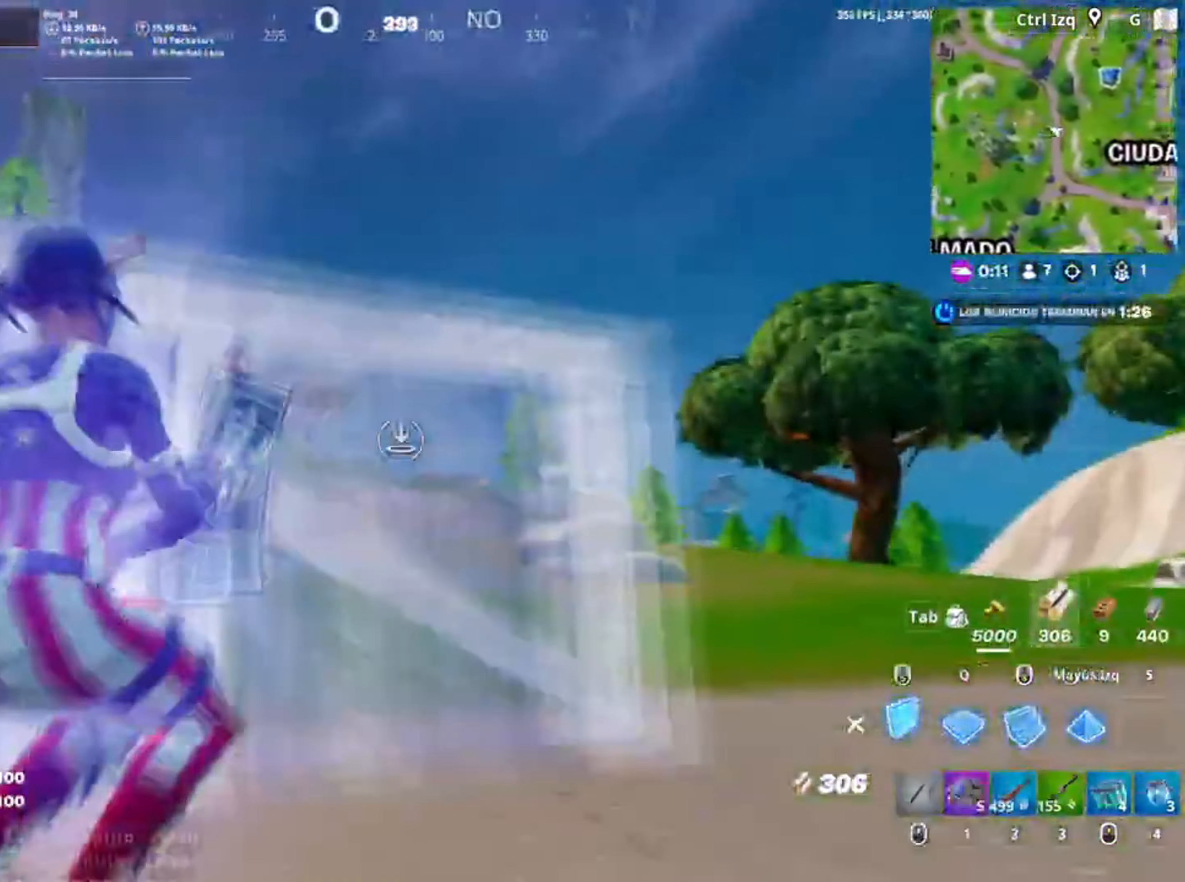
{"keys": ["c", "s"], "mouse": ["left"], "events": [[17, "mouse_left", "down"], [33, "space", "down"], [117, "mouse_left", "up"], [183, "space", "up"], [317, "s", "down"], [350, "d", "up"], [450, "c", "down"], [483, "mouse_left", "down"]]}
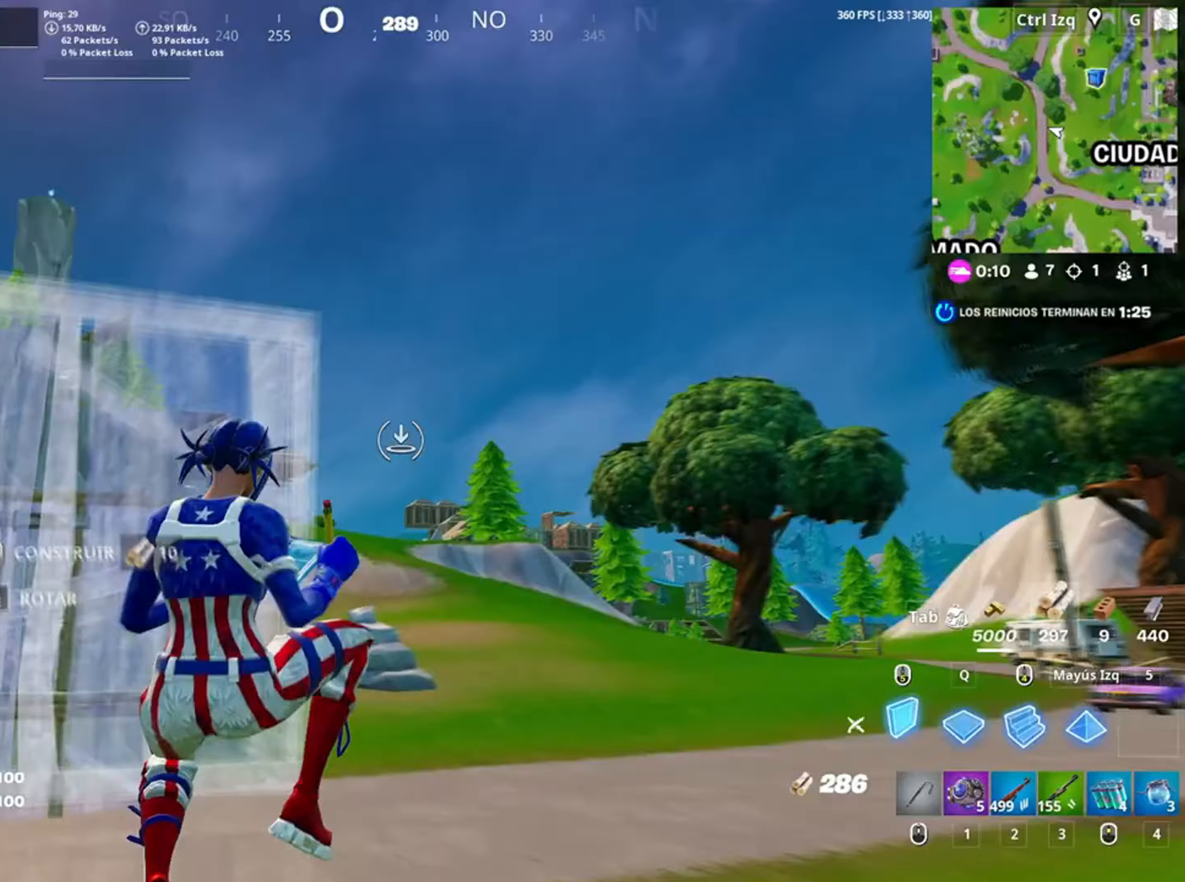
{"keys": ["d", "s"], "mouse": [], "events": [[67, "c", "up"], [183, "d", "down"], [250, "mouse_left", "up"], [400, "s", "up"], [417, "s", "down"]]}
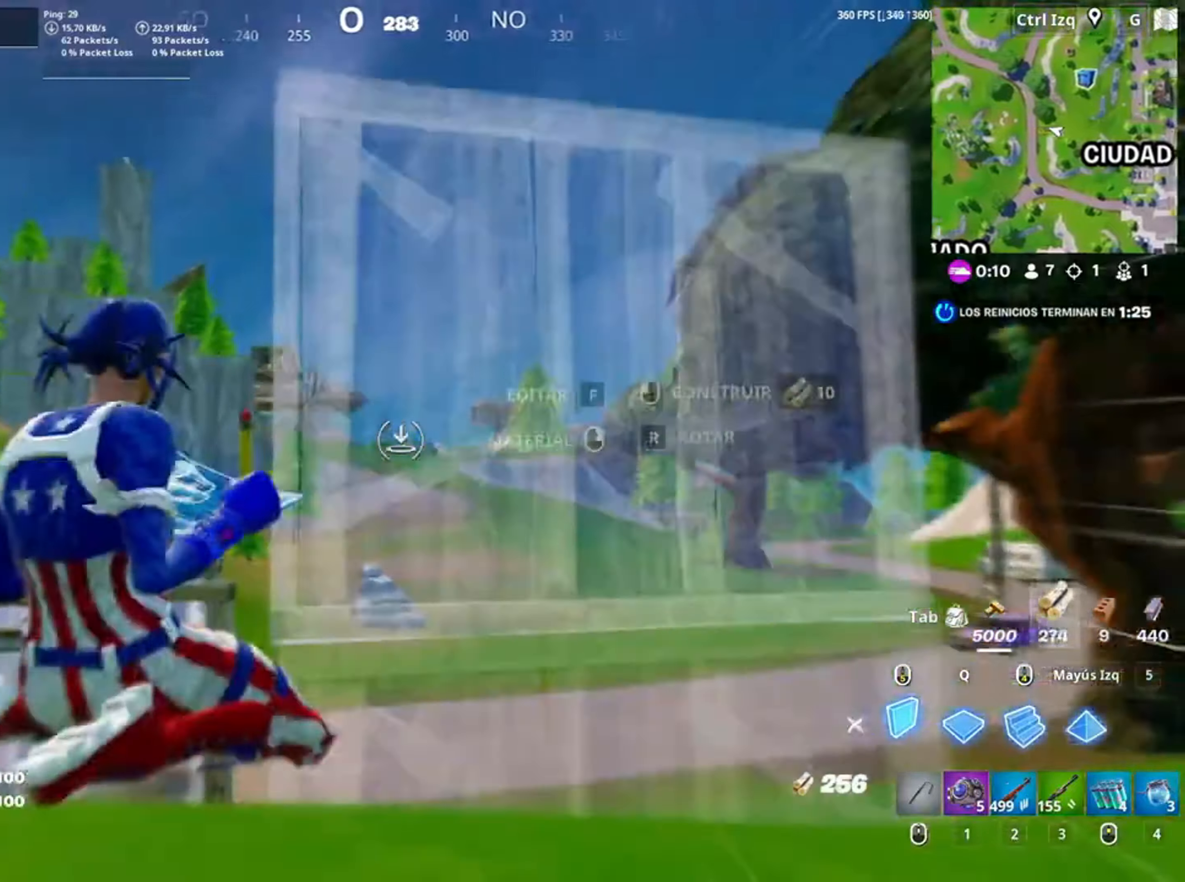
{"keys": ["d"], "mouse": [], "events": [[17, "mouse_left", "down"], [117, "space", "down"], [167, "s", "up"], [217, "mouse_left", "up"], [267, "space", "up"]]}
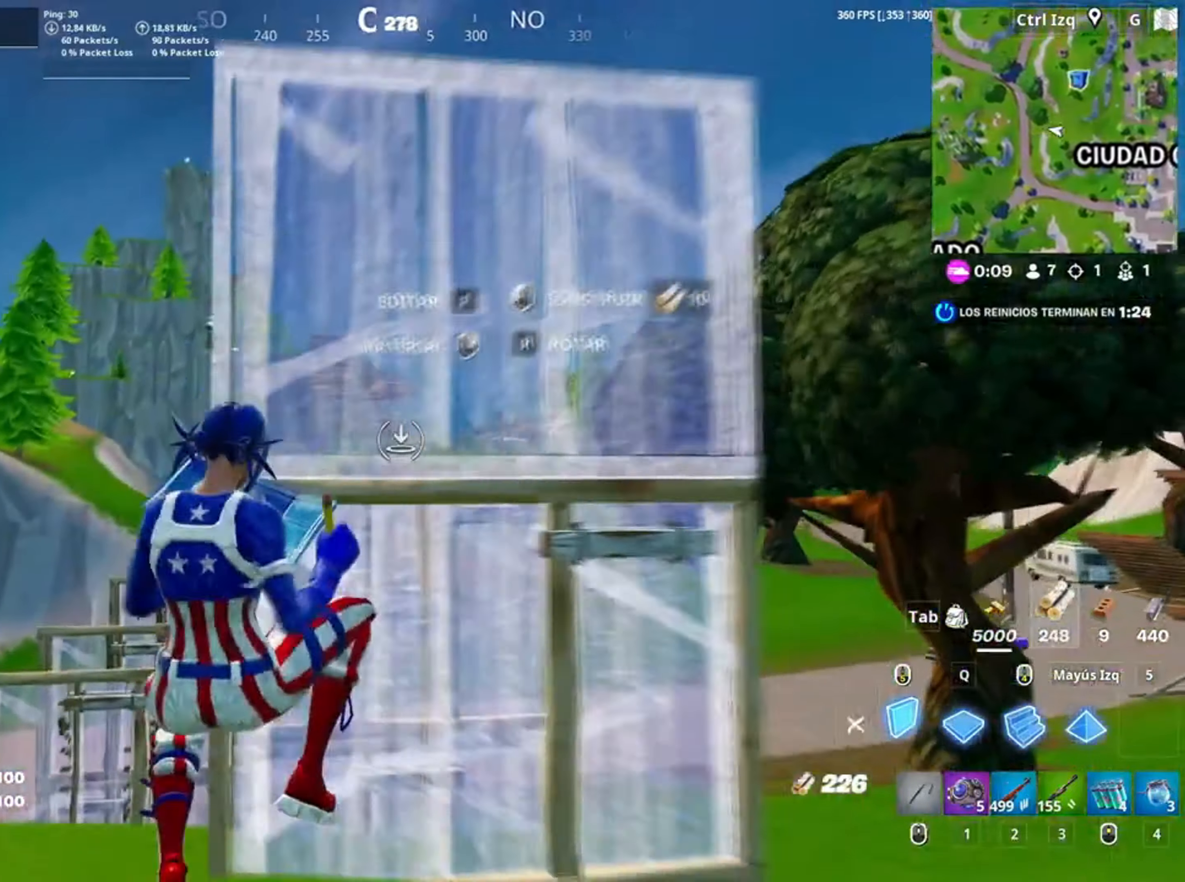
{"keys": ["d", "w"], "mouse": [], "events": [[83, "w", "down"]]}
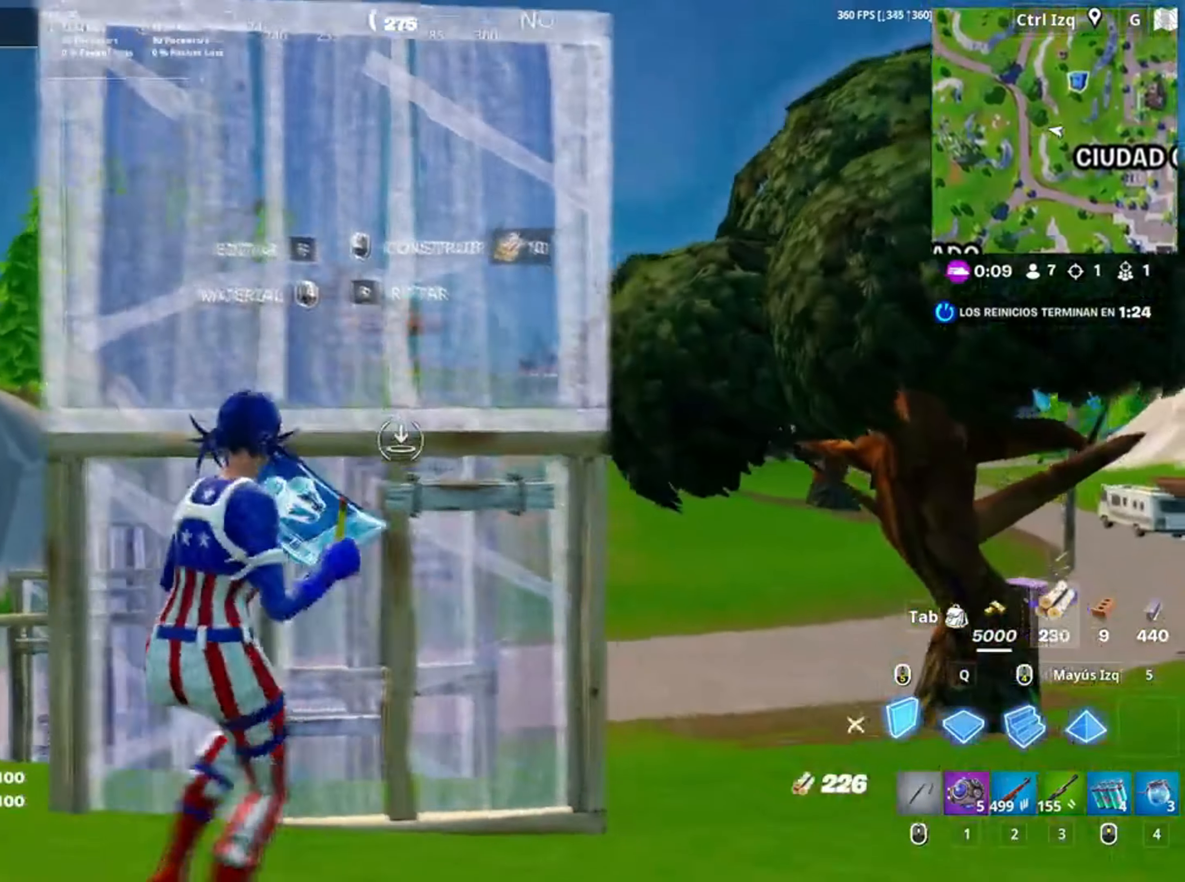
{"keys": ["d", "w"], "mouse": [], "events": [[83, "mouse_left", "down"], [100, "d", "up"], [183, "2", "down"], [233, "mouse_left", "up"], [283, "2", "up"], [450, "d", "down"]]}
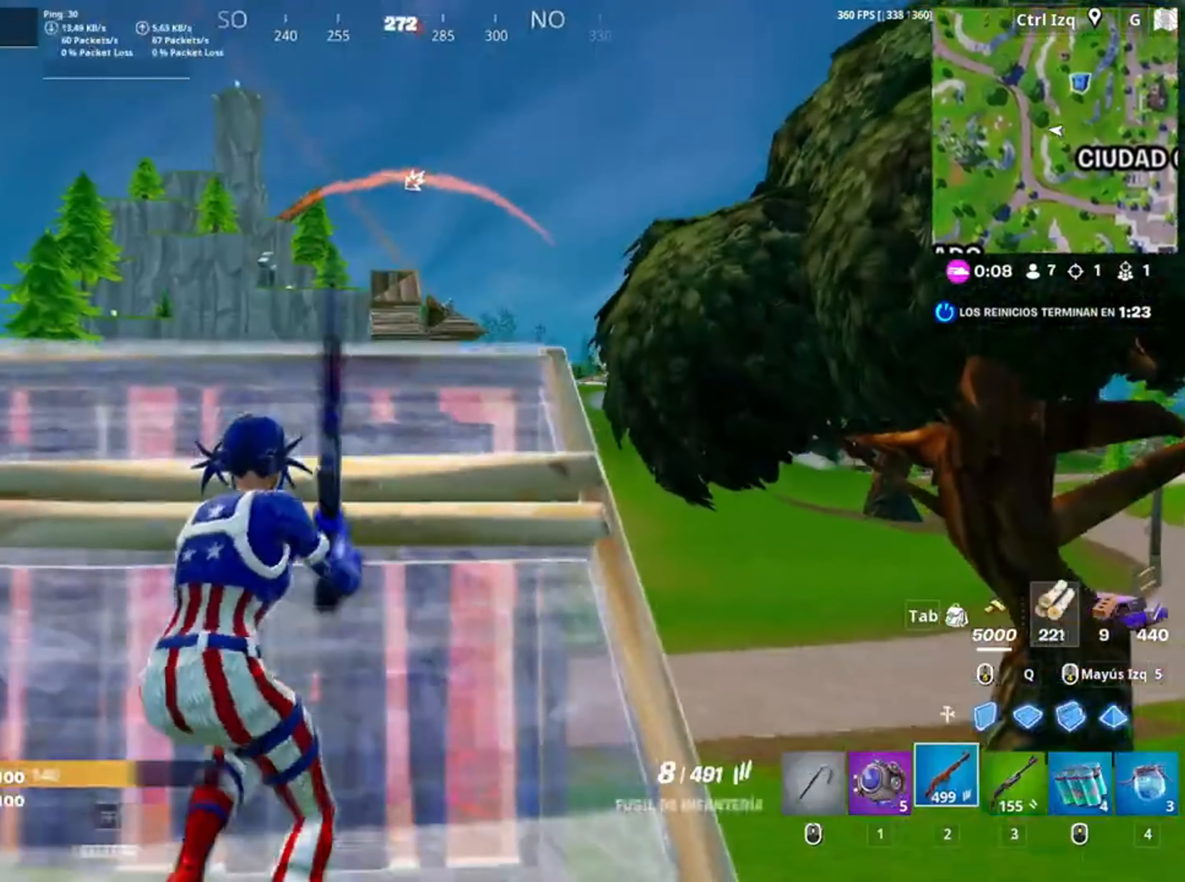
{"keys": ["d"], "mouse": ["right"], "events": [[117, "d", "up"], [200, "c", "down"], [267, "c", "up"], [350, "d", "down"], [350, "mouse_right", "down"], [350, "w", "up"]]}
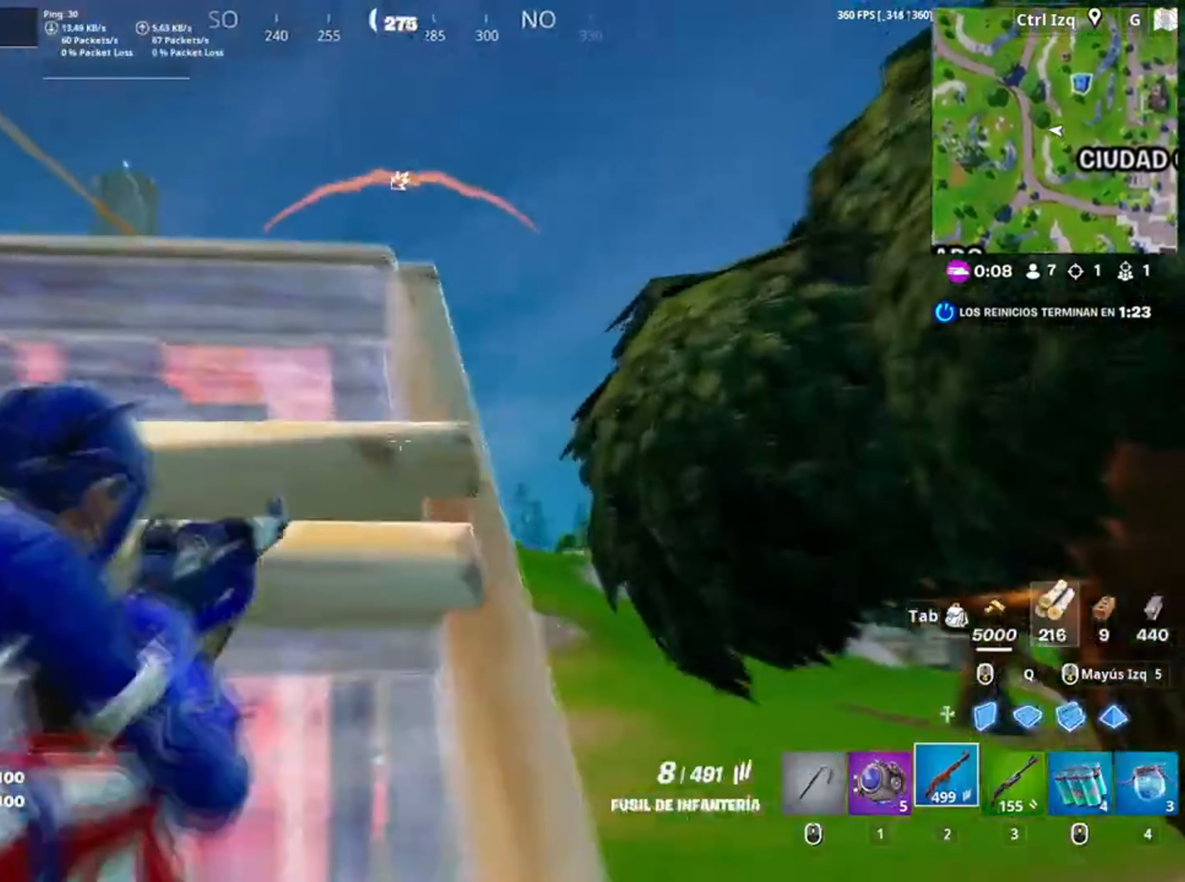
{"keys": ["s"], "mouse": ["right"], "events": [[217, "s", "down"], [500, "d", "up"]]}
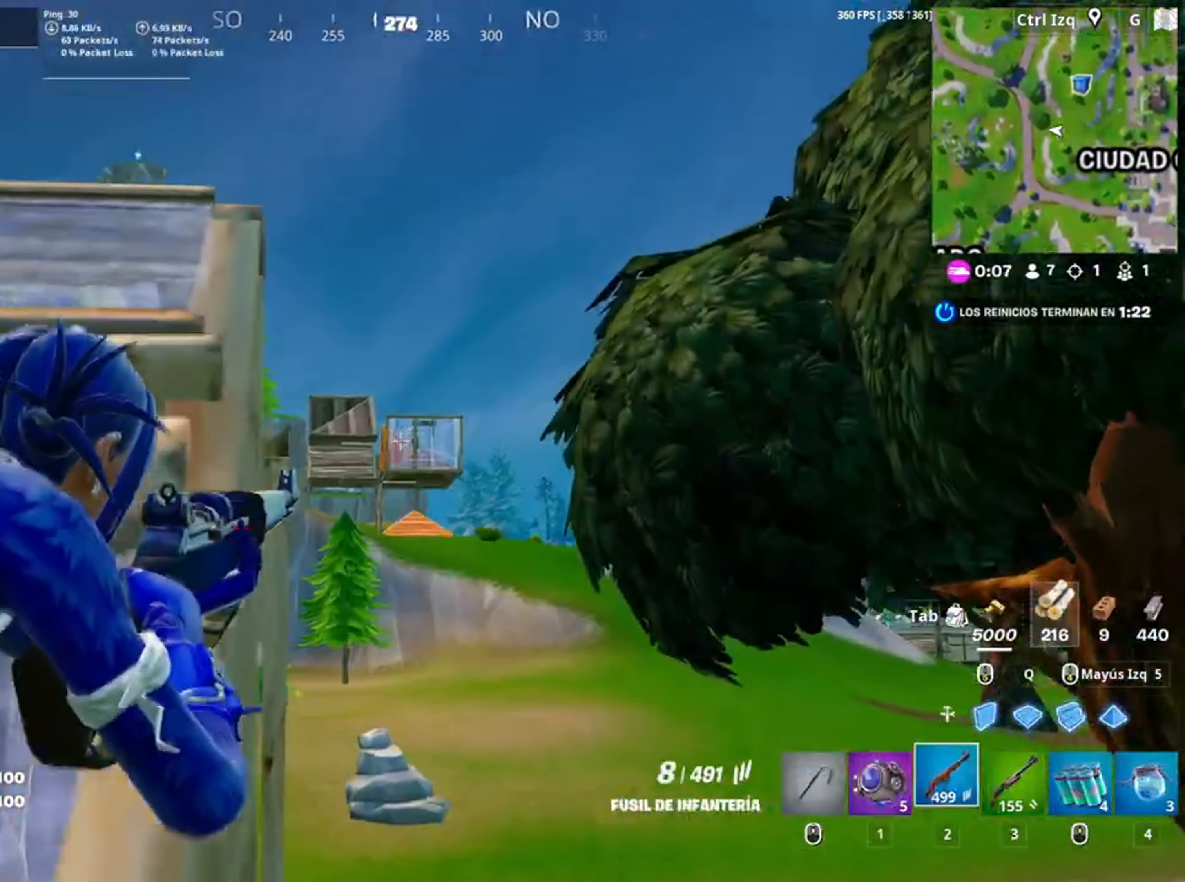
{"keys": ["d"], "mouse": ["left", "right"], "events": [[17, "s", "up"], [50, "a", "down"], [233, "d", "down"], [250, "a", "up"], [483, "mouse_left", "down"]]}
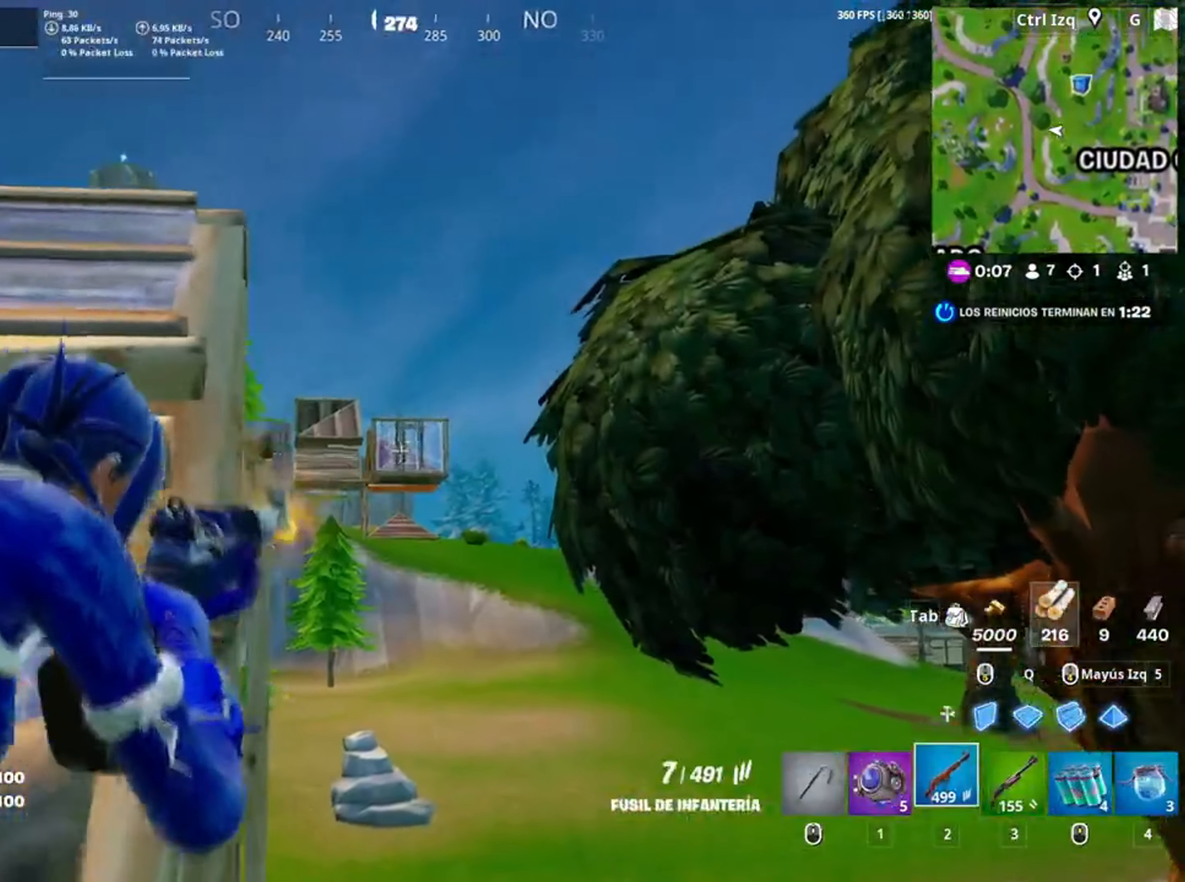
{"keys": [], "mouse": ["right"], "events": [[17, "d", "up"], [67, "mouse_left", "up"], [250, "d", "down"], [250, "mouse_left", "down"], [367, "mouse_left", "up"], [383, "d", "up"]]}
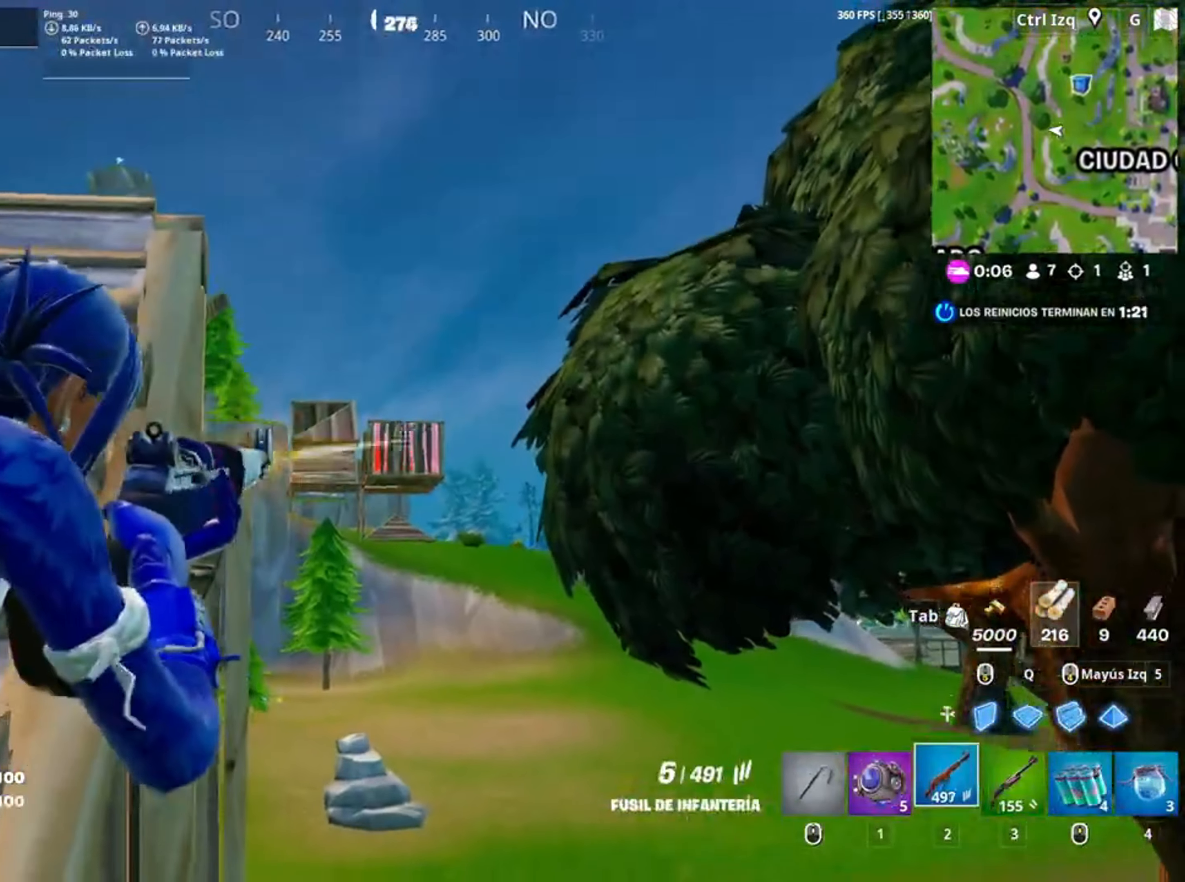
{"keys": [], "mouse": ["left", "right"], "events": [[17, "mouse_left", "down"], [117, "mouse_left", "up"], [350, "mouse_left", "down"]]}
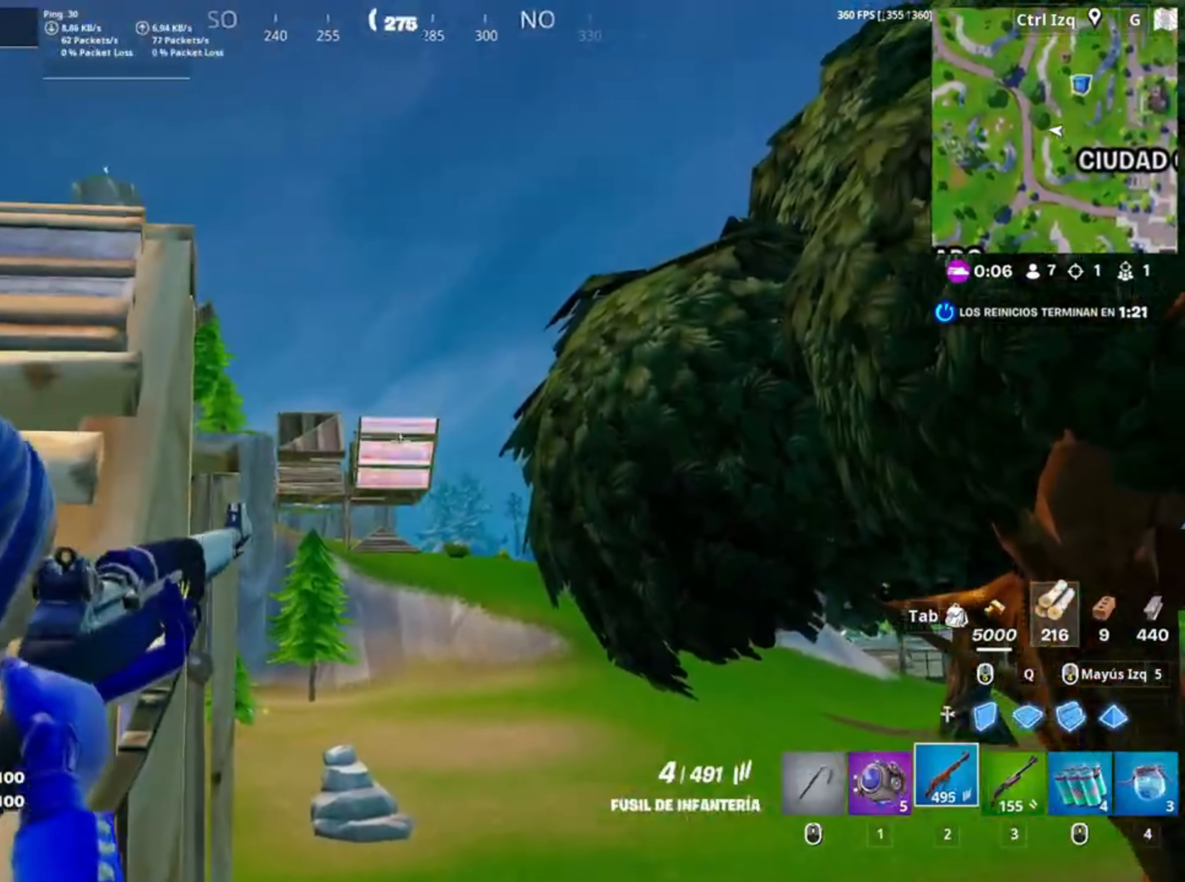
{"keys": ["a", "w"], "mouse": [], "events": [[17, "mouse_left", "up"], [83, "a", "down"], [183, "mouse_left", "down"], [283, "mouse_left", "up"], [317, "mouse_right", "up"], [317, "w", "down"], [417, "r", "down"], [483, "r", "up"]]}